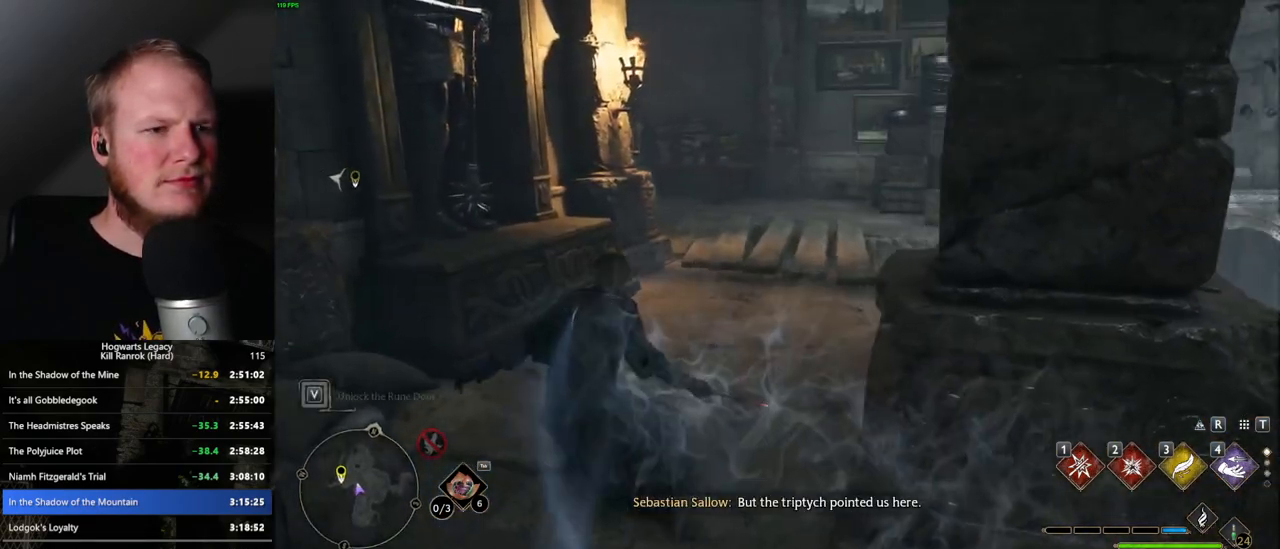
Gameplay with keyboard and mouse; each line is a JSON object with the keys and mouse buttons held at the frame after it. "events" lists presses ("down") and releases ("up") of ".", "/", "0", "1", "2", "3", "4", "5", "6", "7", "8", "9", "a", "alt_l", "alt_r", "b", "backslash", "backspace", "c", "caps_lock", "comma", "ctrl_l", "ctrl_r", "d", "e", "equals", "escape", "f", "f1", "f10", "f11", "f12", "f2", "f3", "f4", "f5", "f6", "f7", "f8", "f9", "g", "h", "i", "j", "k", "l", "lbracket", "m", "minus", "n", "o", "p", "q", "quote", "r", "rbracket", "return", "s", "semicolon", "shift_l", "shift_r", "space", "super_l", "super_r", "t", "tab", "tilde", "u", "v", "w", "x", "y", "z", "mouse_left", "mouse_wheel", "mouse_right", "mouse_mb4" and "mouse_mb5" between this image and that frame as [ms after this image, input, new state], when the widget could be followed in between. "mouse_left", "mouse_wheel", "mouse_right", "mouse_mb4", "mouse_mb5" = the "left", "wheel", "right", "mb4", "mb5" buttons of the "mouse" list. No other keys are recorded. "wheel" means that the mouse wheel is clicked or scrolled. Mouse movement is not recorded.
{"keys": ["a", "w"], "mouse": [], "events": [[317, "mouse_left", "down"], [400, "mouse_left", "up"]]}
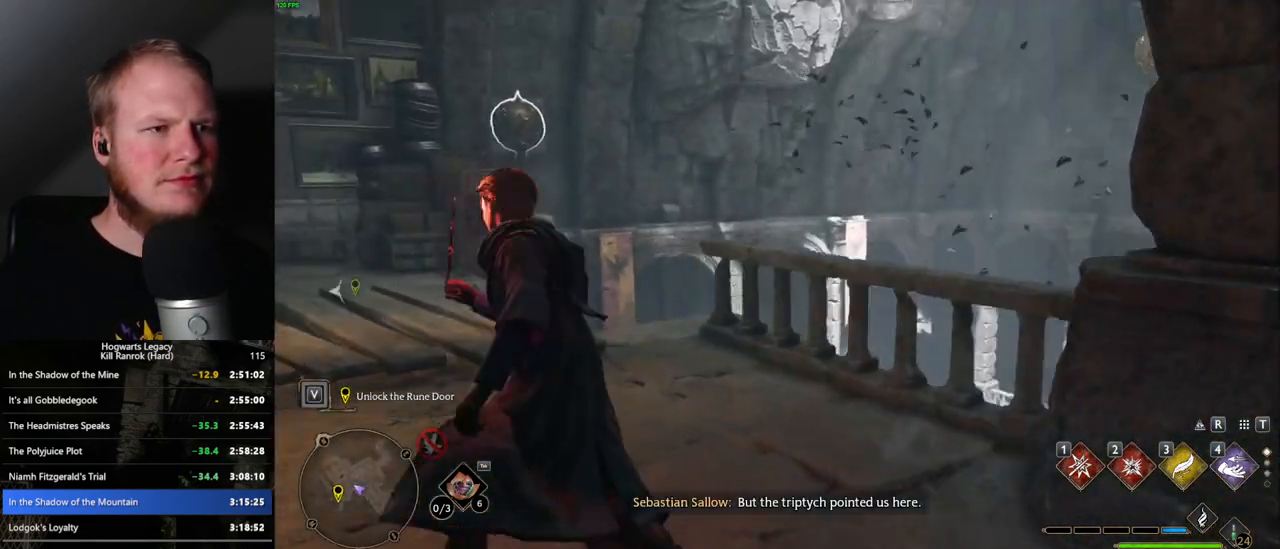
{"keys": ["w"], "mouse": [], "events": [[67, "a", "up"], [217, "mouse_left", "down"], [300, "mouse_left", "up"]]}
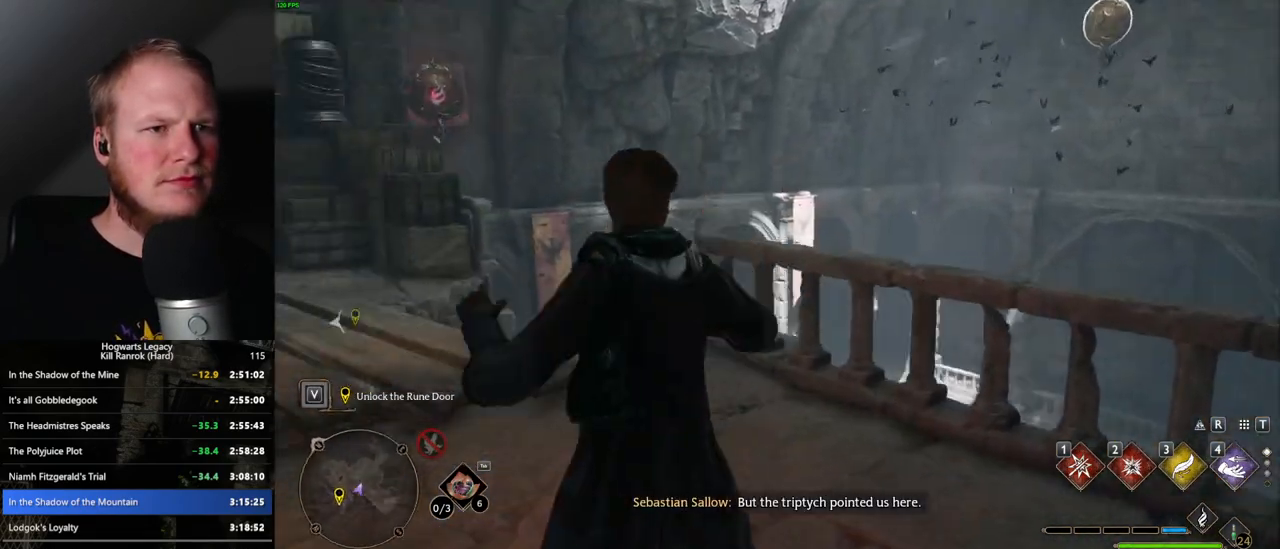
{"keys": ["space", "w"], "mouse": [], "events": [[167, "space", "down"]]}
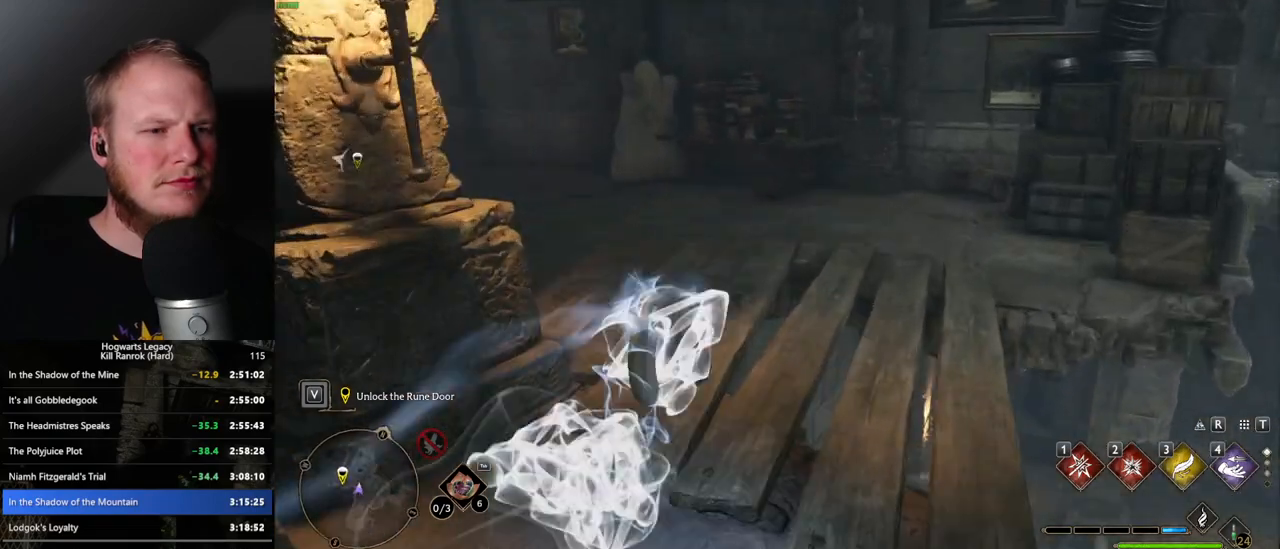
{"keys": ["w"], "mouse": ["right"], "events": [[267, "space", "up"], [417, "mouse_right", "down"]]}
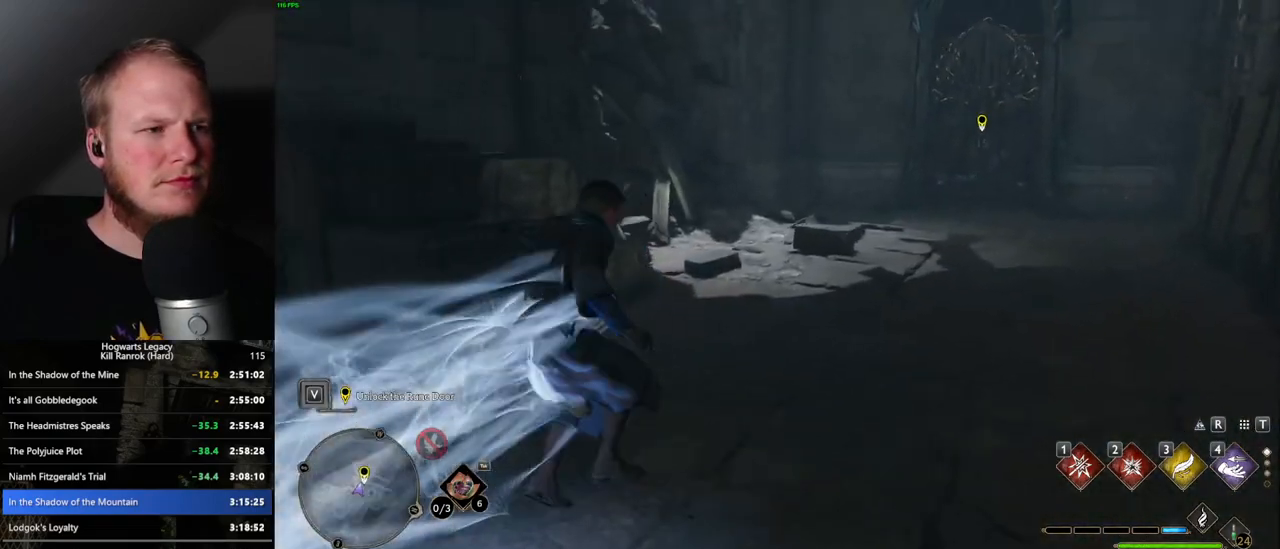
{"keys": ["w"], "mouse": ["right"], "events": [[233, "2", "down"], [333, "2", "up"]]}
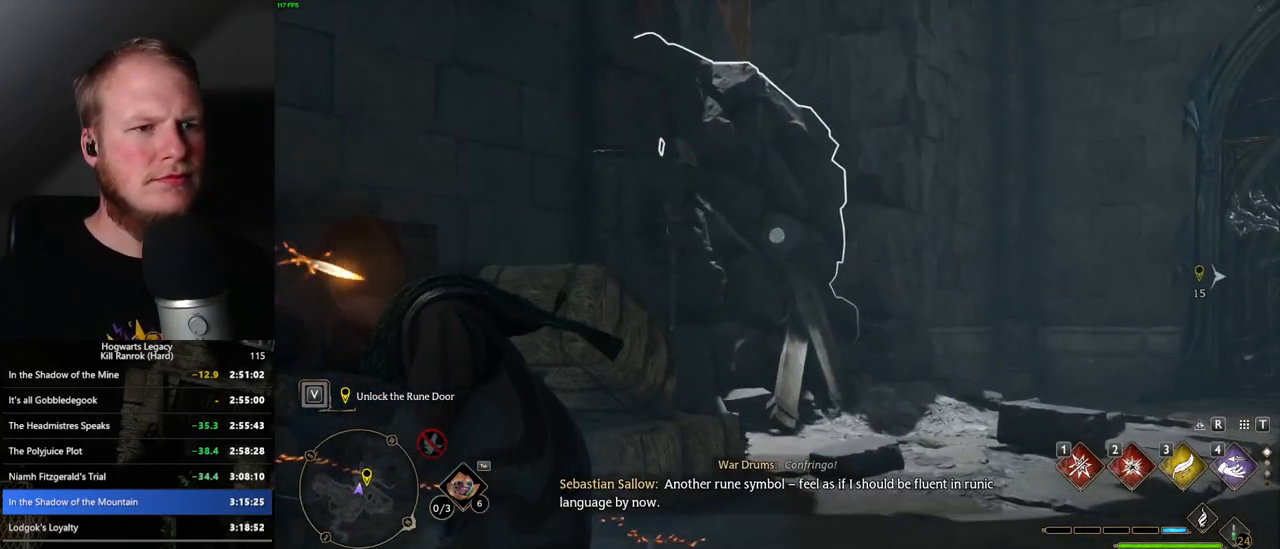
{"keys": ["d", "w"], "mouse": [], "events": [[17, "mouse_right", "up"], [100, "d", "down"], [233, "space", "down"], [400, "space", "up"]]}
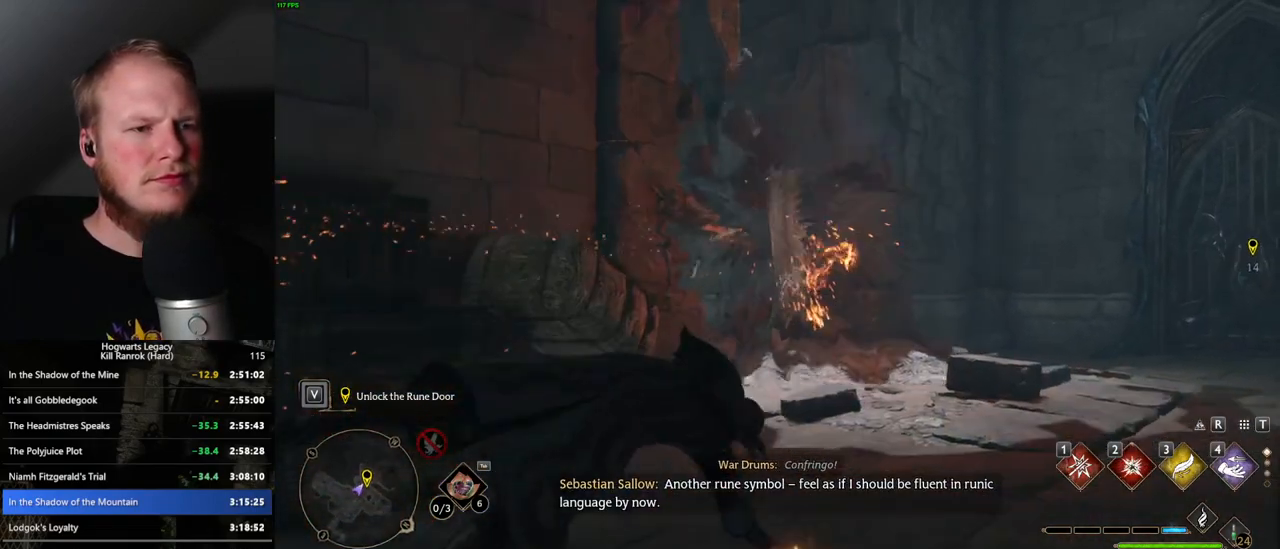
{"keys": ["d", "w"], "mouse": [], "events": []}
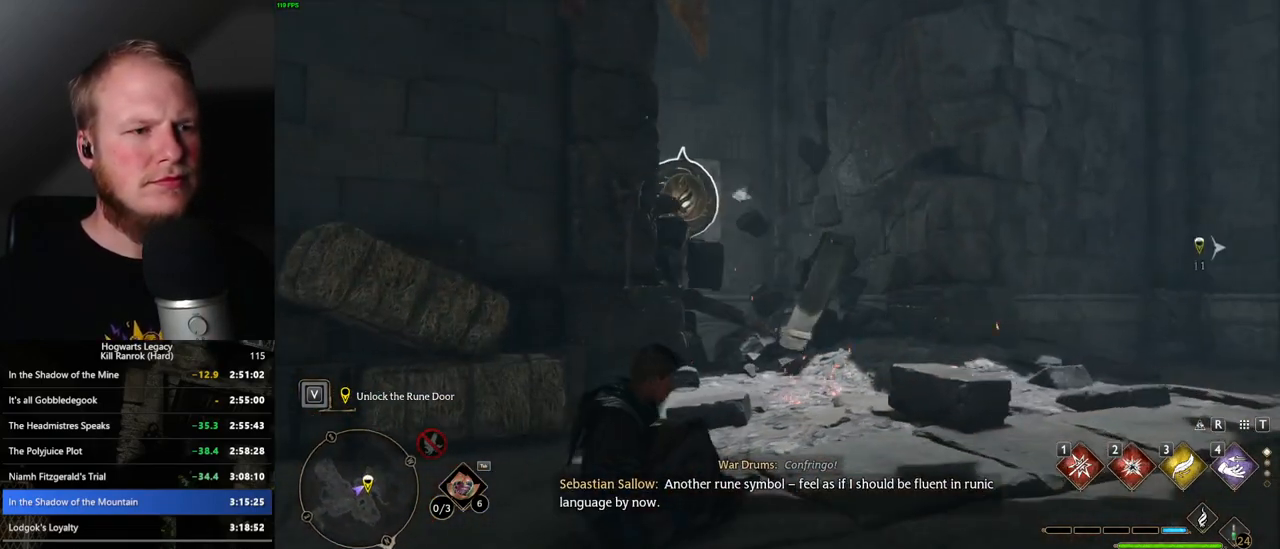
{"keys": ["d", "w"], "mouse": [], "events": [[133, "mouse_left", "down"], [233, "mouse_left", "up"]]}
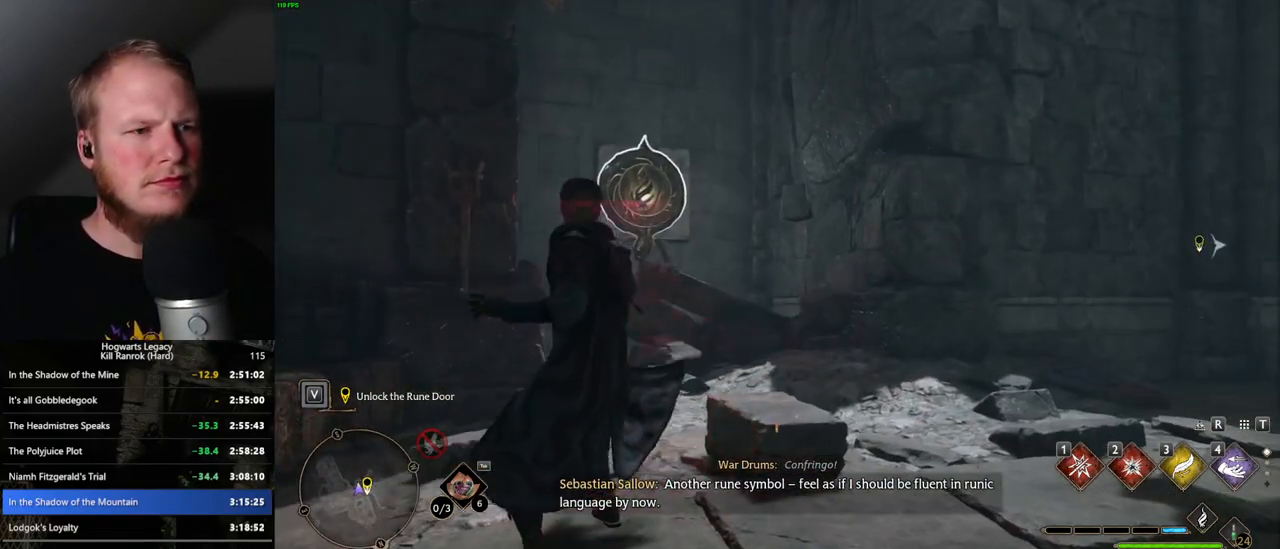
{"keys": ["d", "w"], "mouse": [], "events": [[100, "space", "down"], [317, "space", "up"]]}
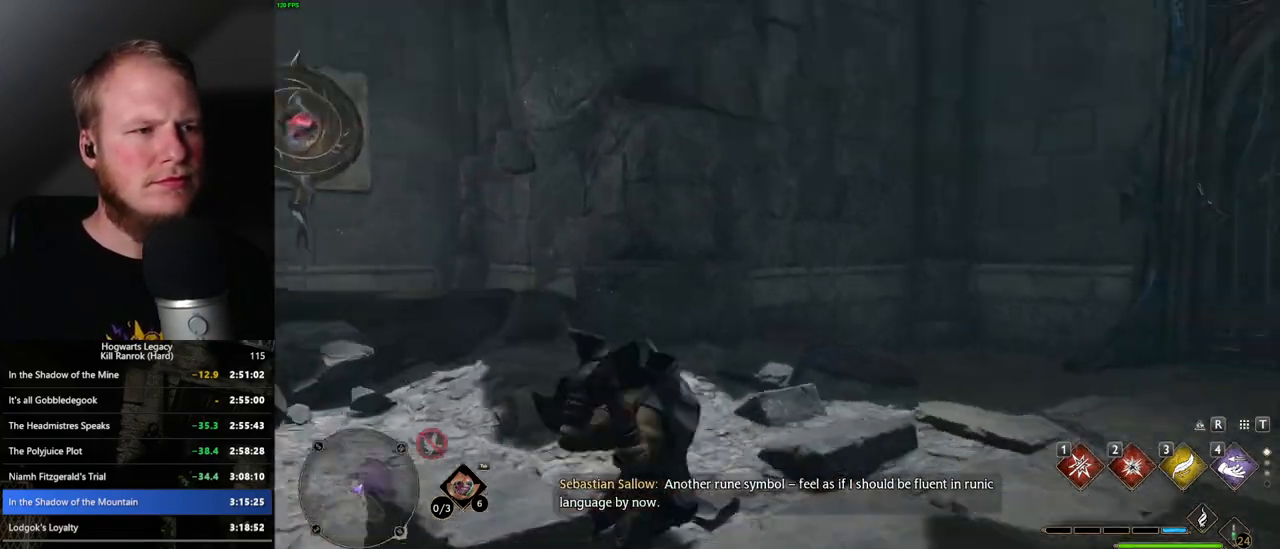
{"keys": ["w"], "mouse": [], "events": [[317, "d", "up"]]}
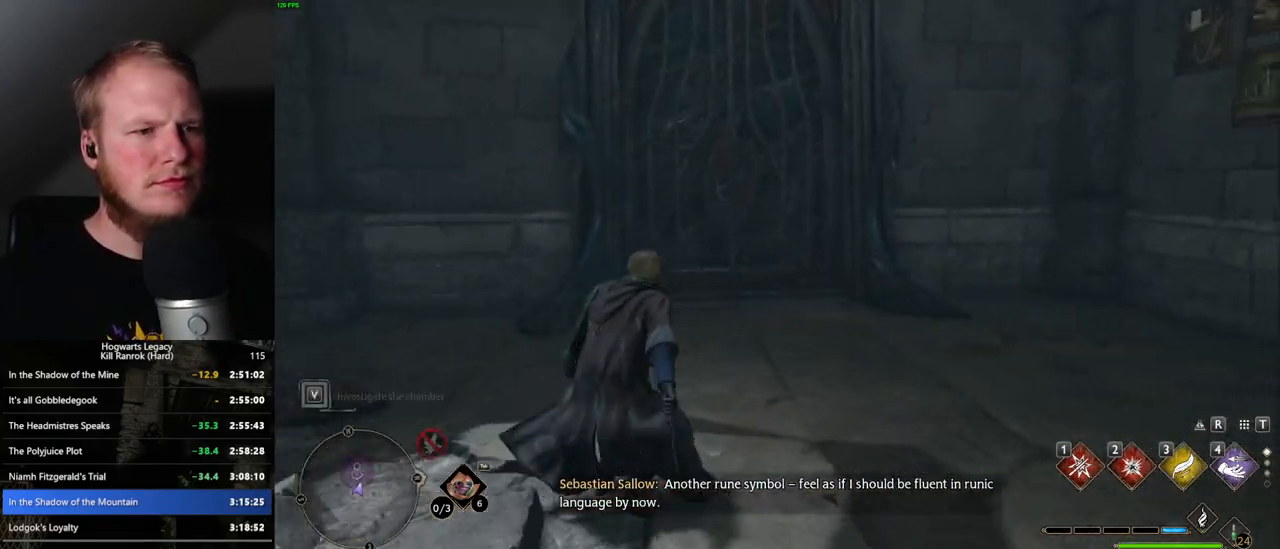
{"keys": ["w"], "mouse": [], "events": []}
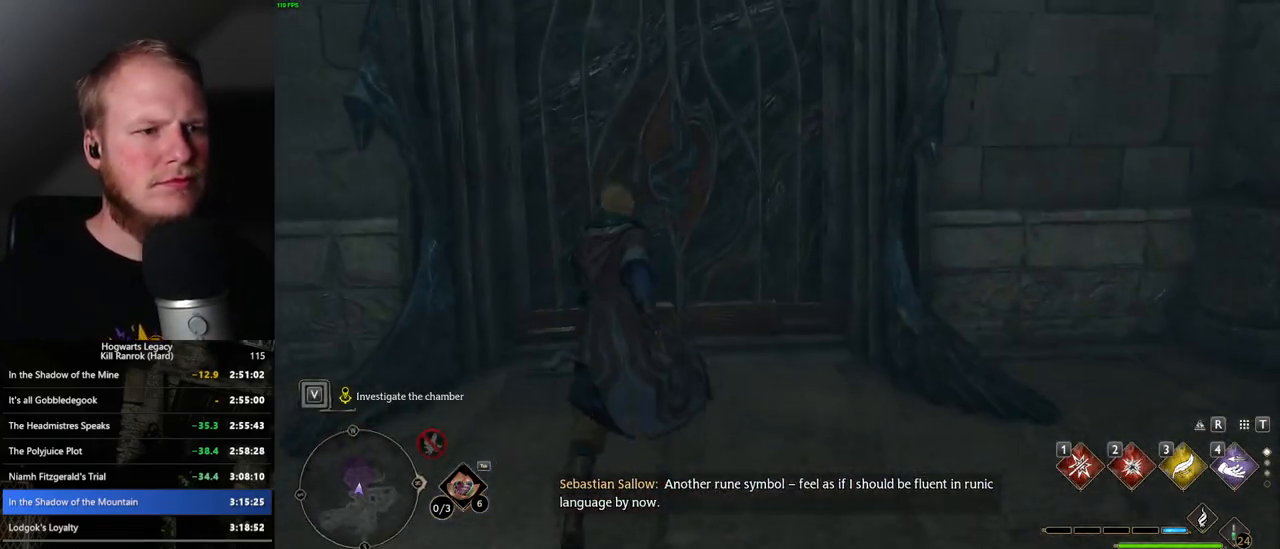
{"keys": ["w"], "mouse": [], "events": []}
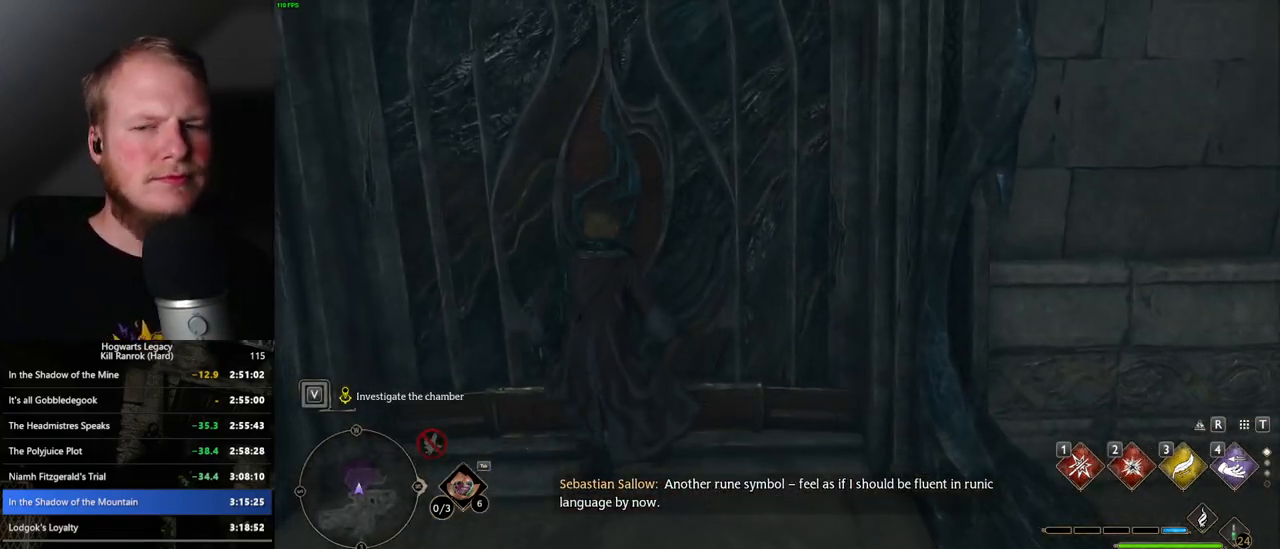
{"keys": ["w"], "mouse": [], "events": []}
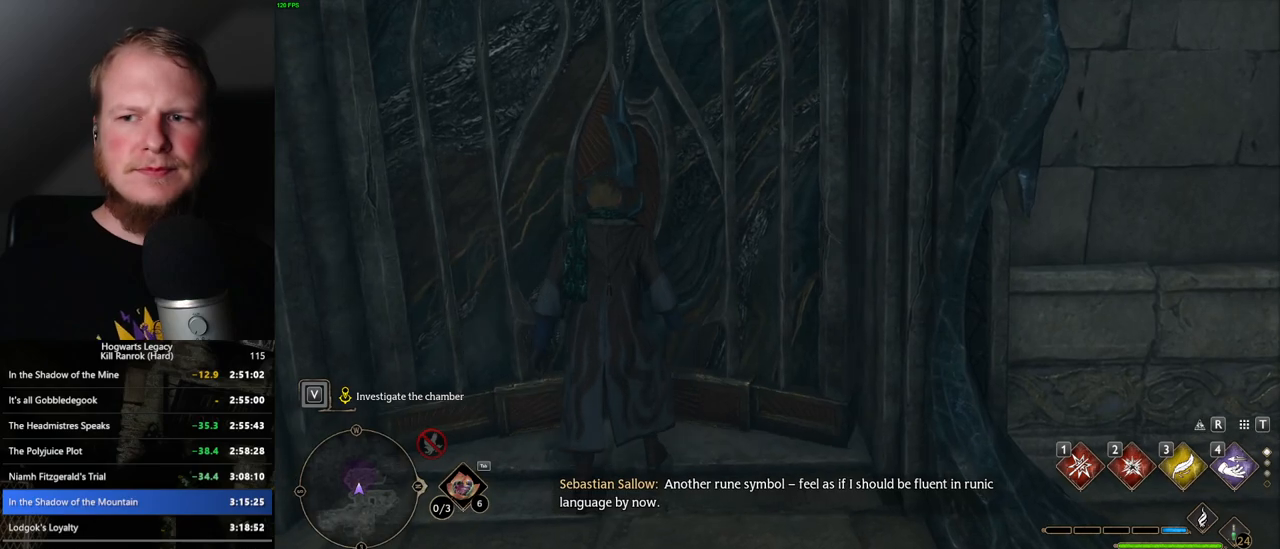
{"keys": ["w"], "mouse": [], "events": []}
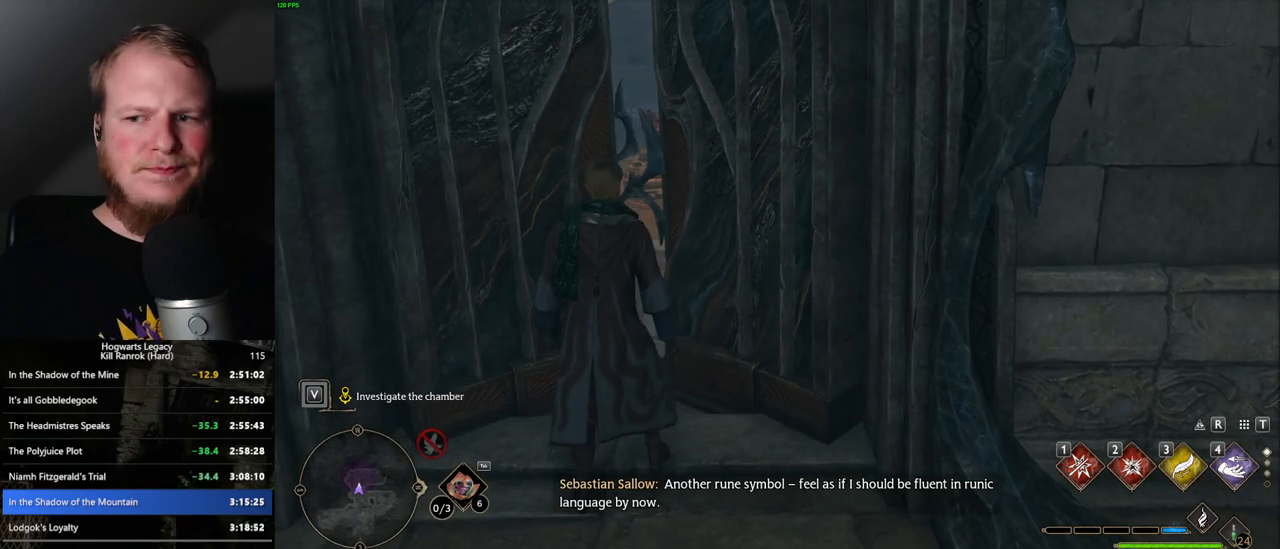
{"keys": ["w"], "mouse": [], "events": []}
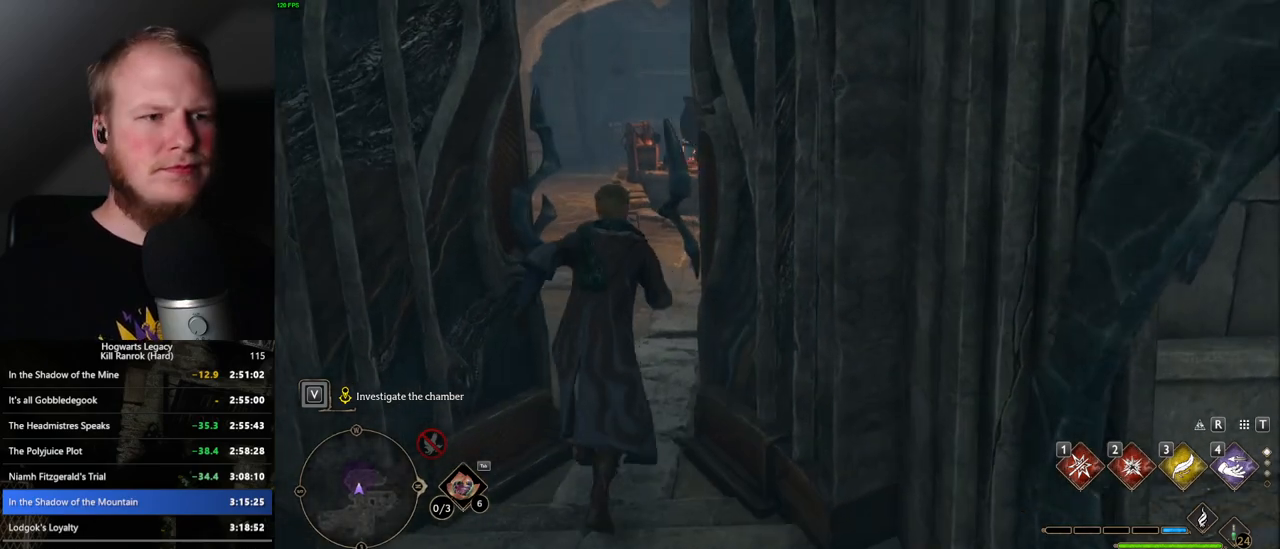
{"keys": ["space", "w"], "mouse": [], "events": [[367, "space", "down"]]}
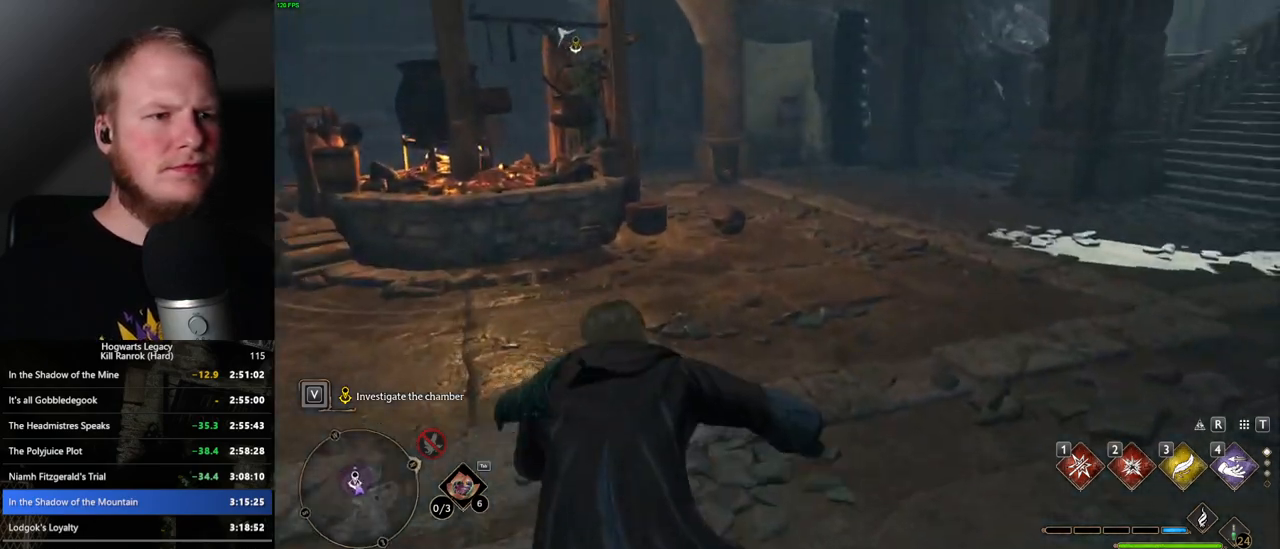
{"keys": ["w"], "mouse": [], "events": [[467, "space", "up"]]}
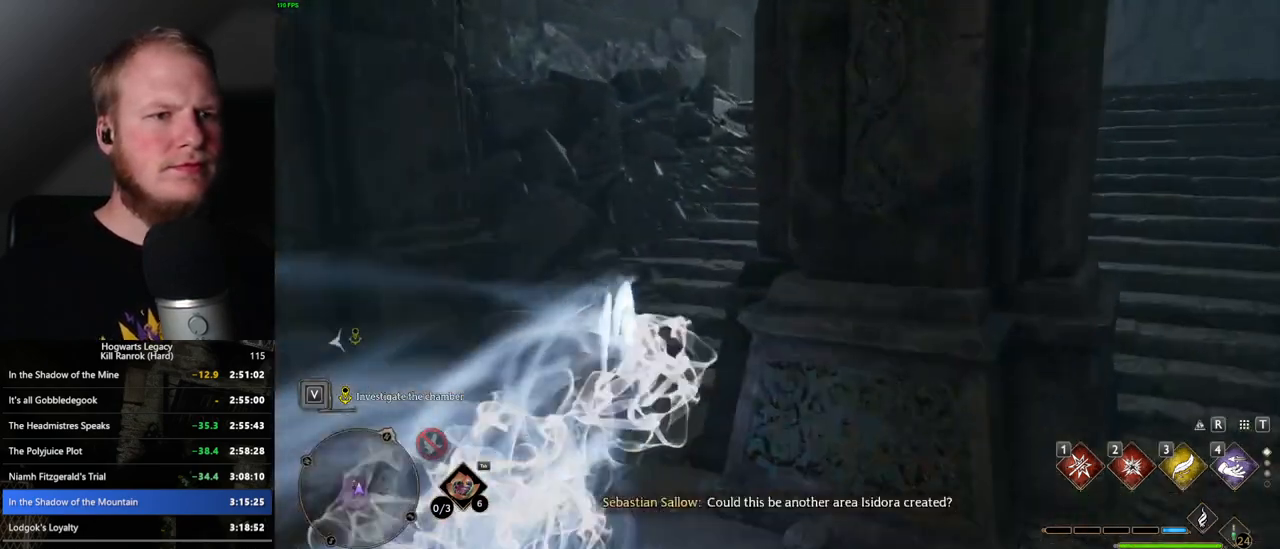
{"keys": ["space", "w"], "mouse": [], "events": [[450, "space", "down"]]}
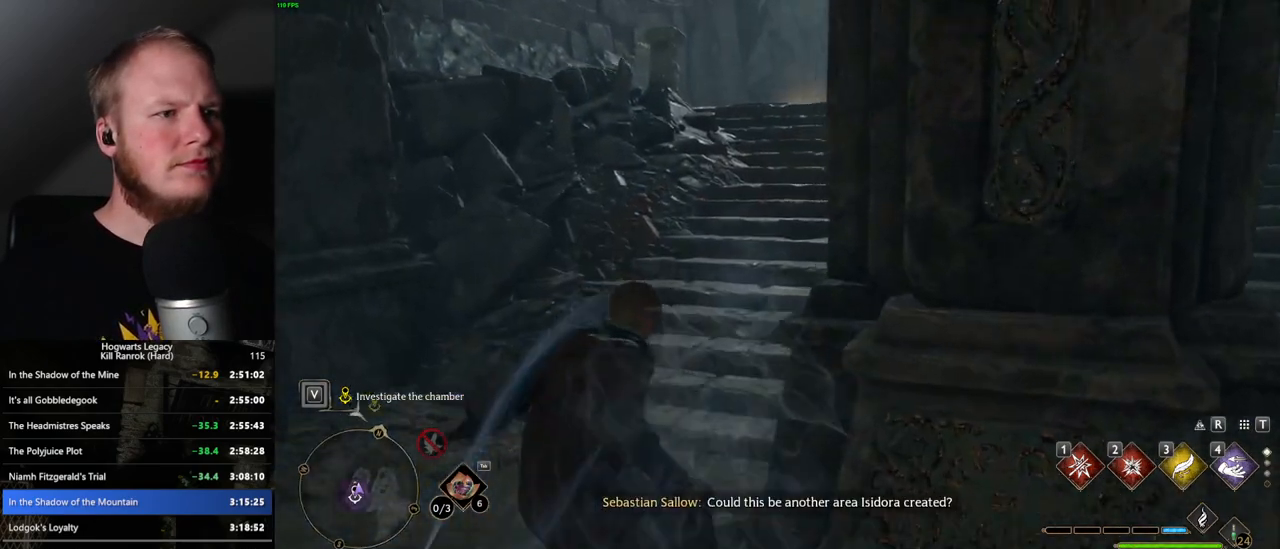
{"keys": ["space", "w"], "mouse": [], "events": []}
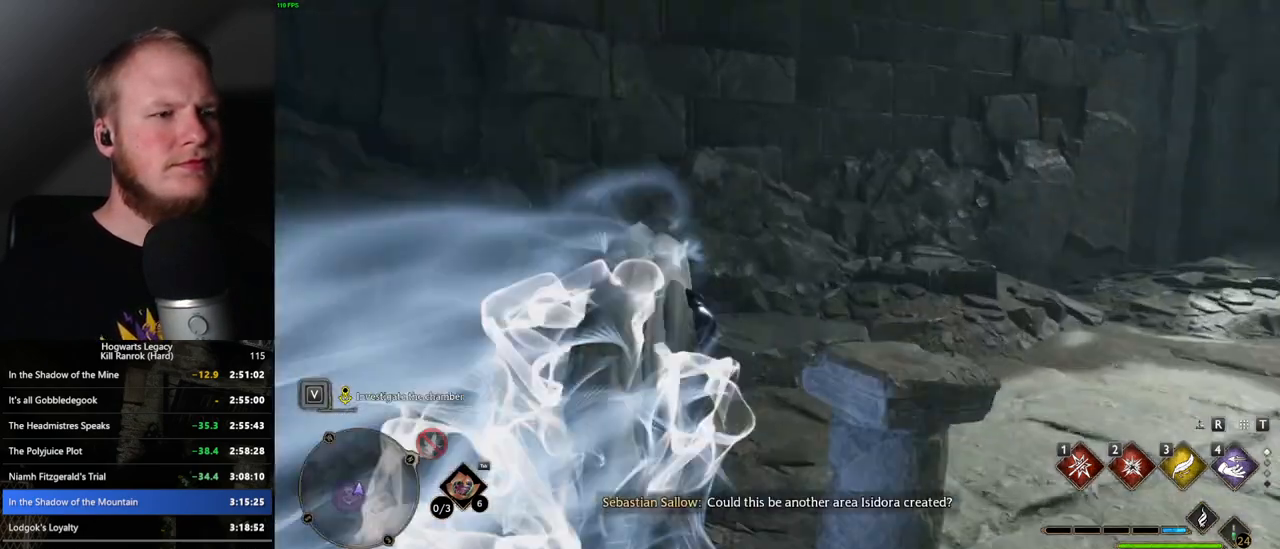
{"keys": ["w"], "mouse": [], "events": [[50, "a", "down"], [50, "space", "up"], [233, "a", "up"]]}
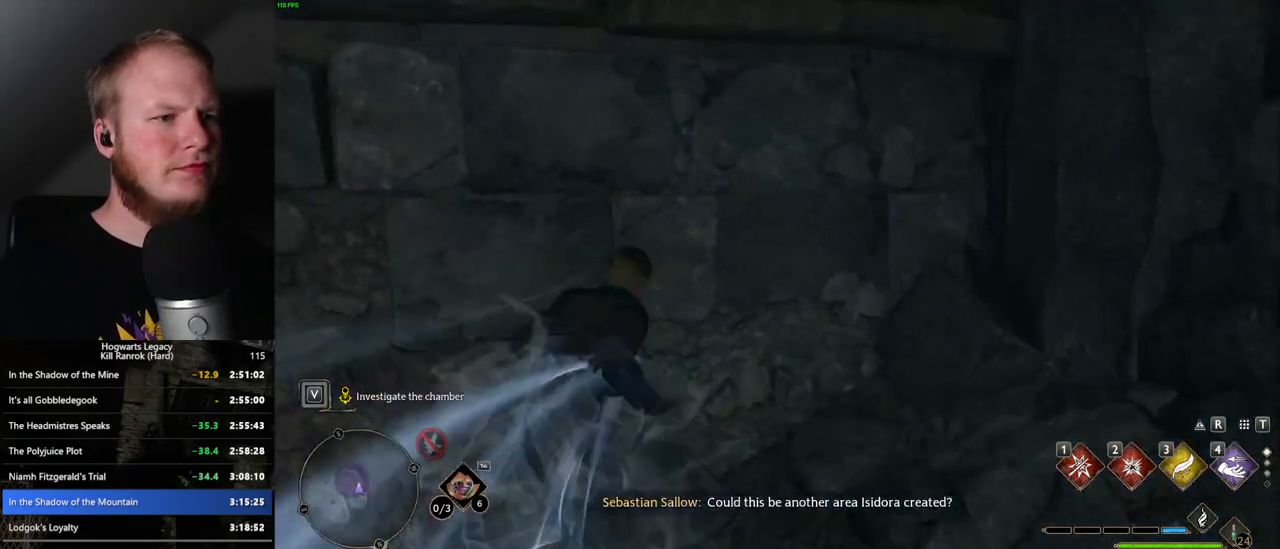
{"keys": ["w"], "mouse": ["mb5"], "events": [[317, "mouse_mb5", "down"]]}
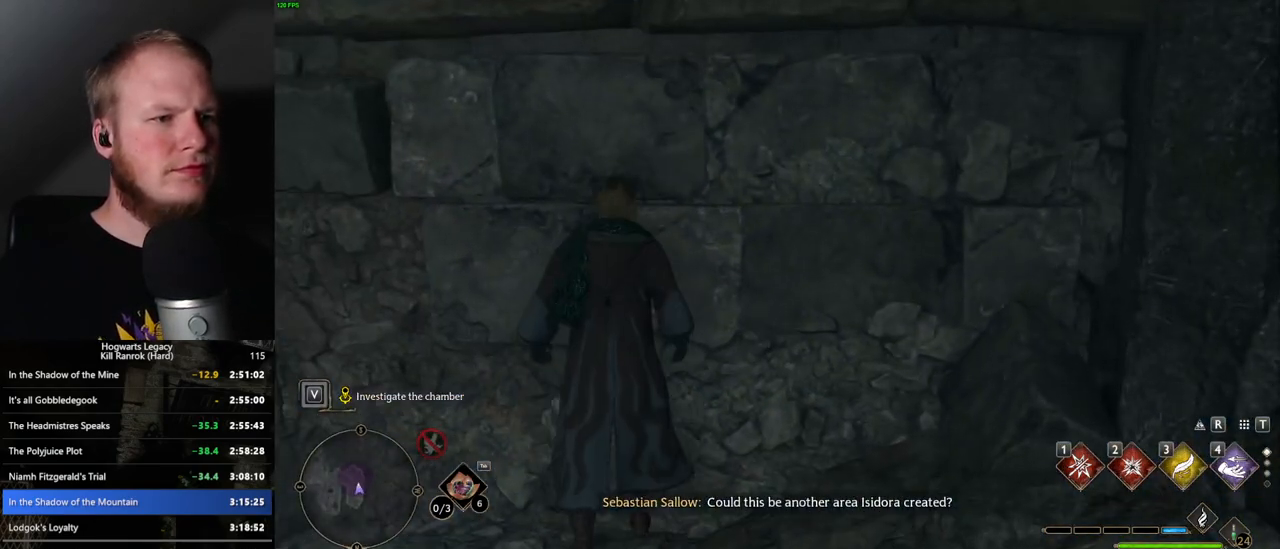
{"keys": ["w"], "mouse": ["mb5"], "events": []}
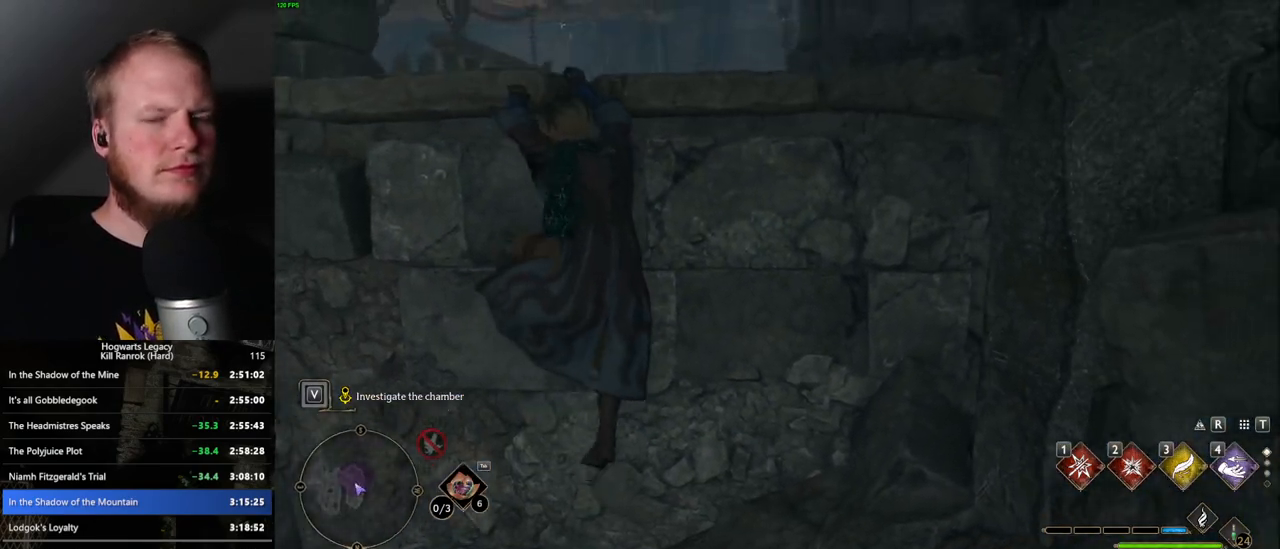
{"keys": ["w"], "mouse": [], "events": [[150, "mouse_mb5", "up"]]}
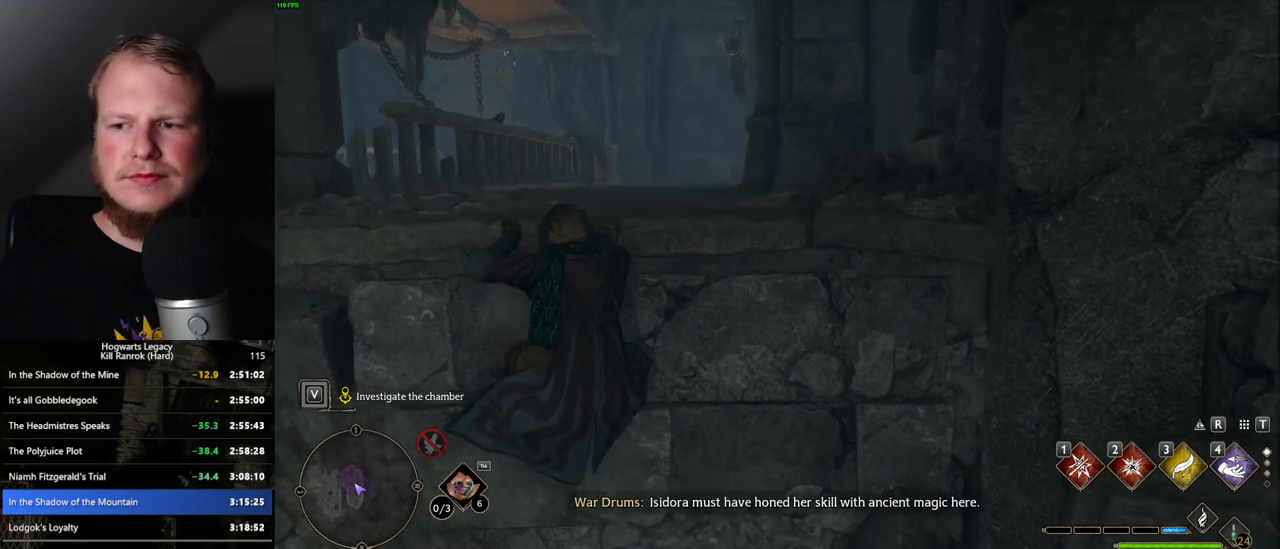
{"keys": ["w"], "mouse": [], "events": []}
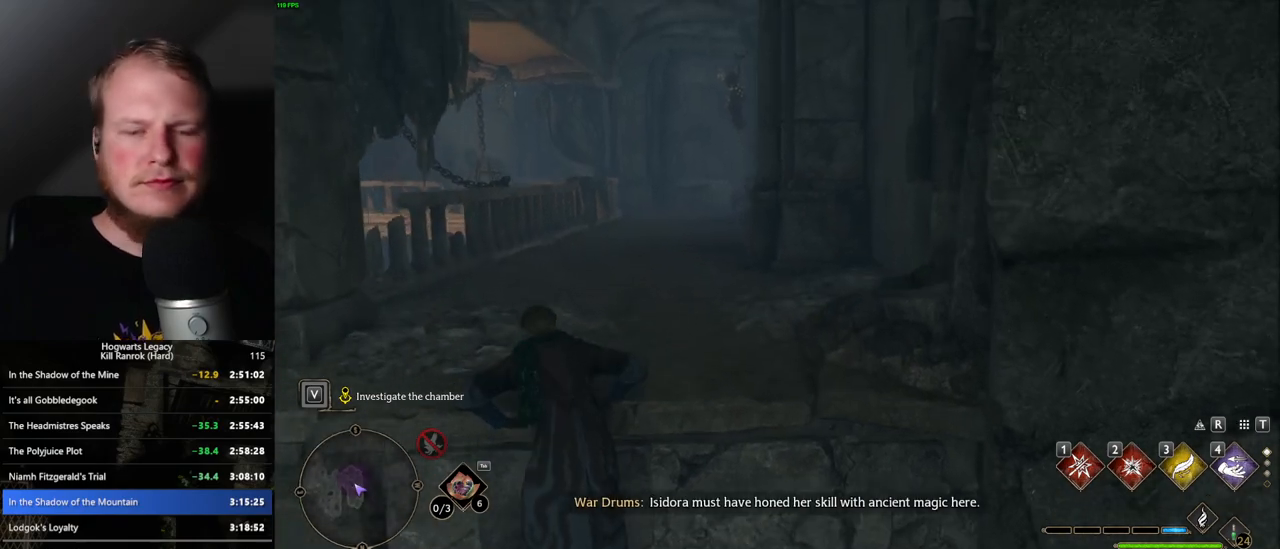
{"keys": ["w"], "mouse": [], "events": []}
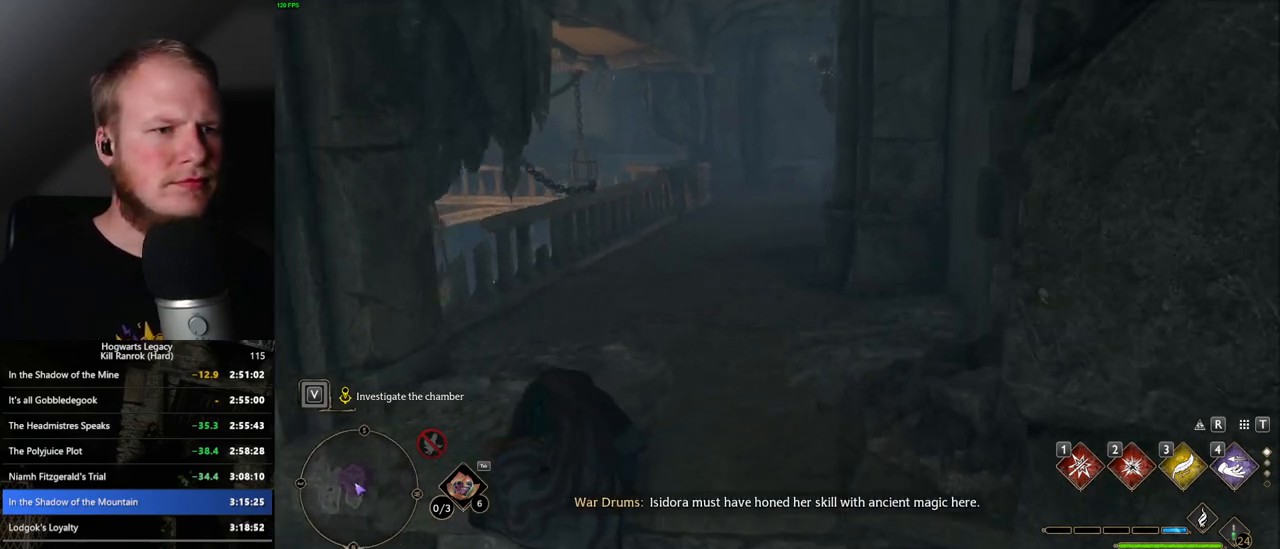
{"keys": ["space", "w"], "mouse": [], "events": [[267, "space", "down"]]}
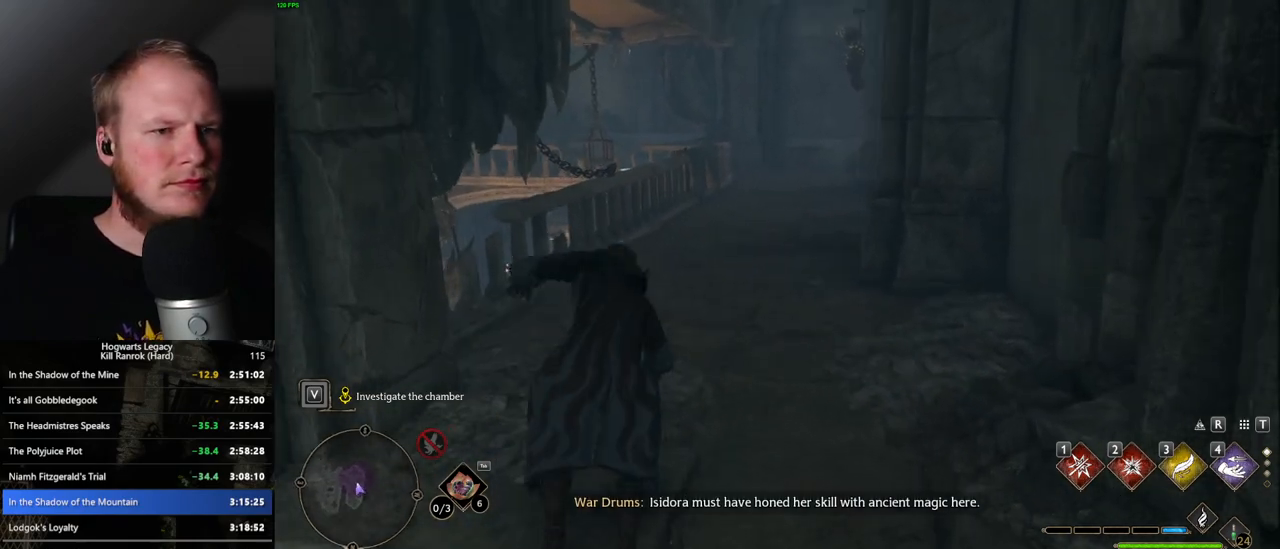
{"keys": ["w"], "mouse": [], "events": [[267, "space", "up"]]}